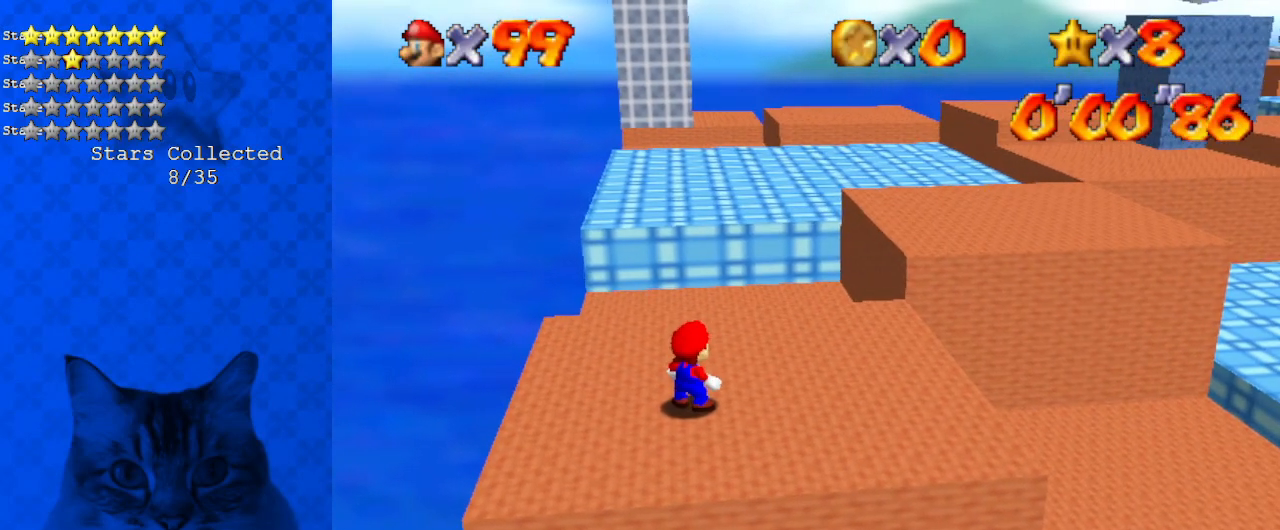
Gameplay with keyboard; each line is a JSON object with the keys held at the frame after it. "events" lists presses ("down") and releases ("up") of "a", "c", "ctrl", "d", "down", "left", "return", "right", "s", "shift", "up", "w", "x" and "y" between this image and that frame as [ms after this image, input, new state], when the widget could be followed in between. No other keys are recorded. Mouse input is not recorded.
{"keys": ["right"], "events": [[401, "right", "down"]]}
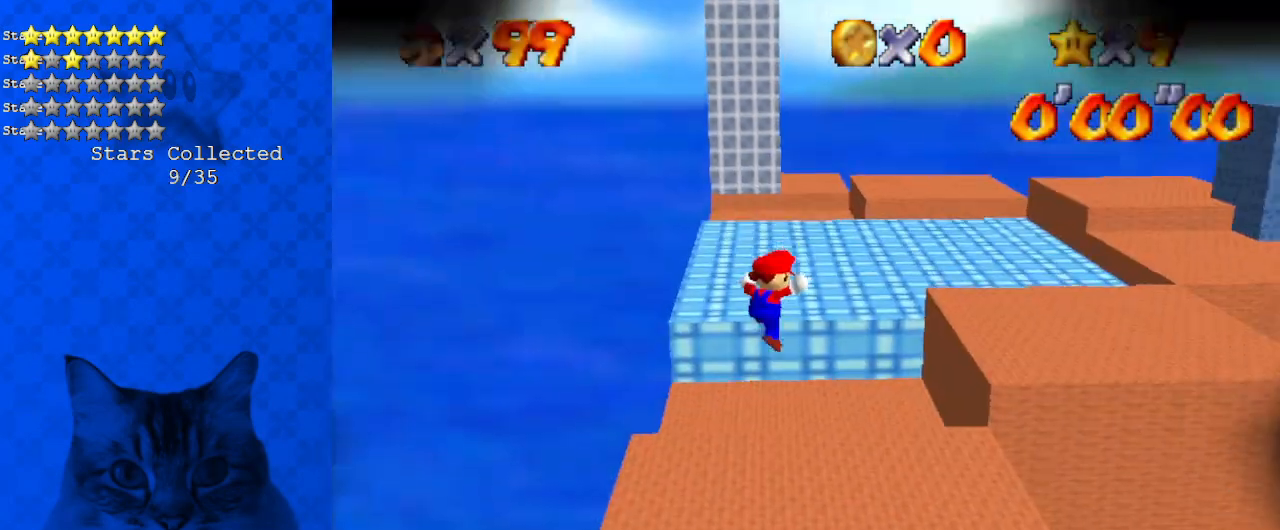
{"keys": ["right"], "events": []}
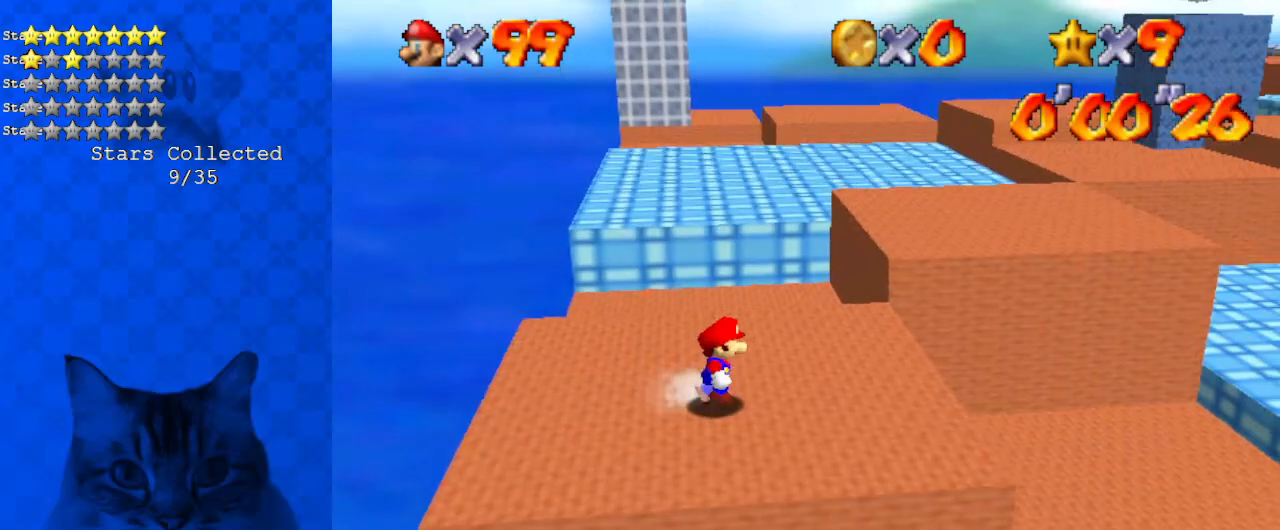
{"keys": ["right", "shift"], "events": [[66, "shift", "down"]]}
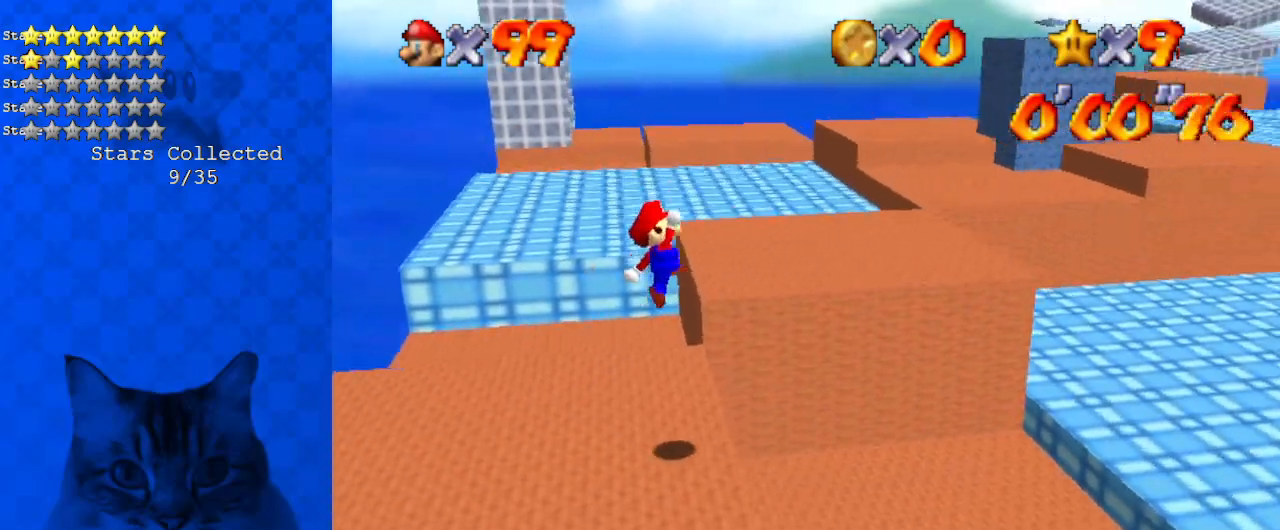
{"keys": ["right"], "events": [[100, "shift", "up"], [334, "ctrl", "down"], [501, "ctrl", "up"]]}
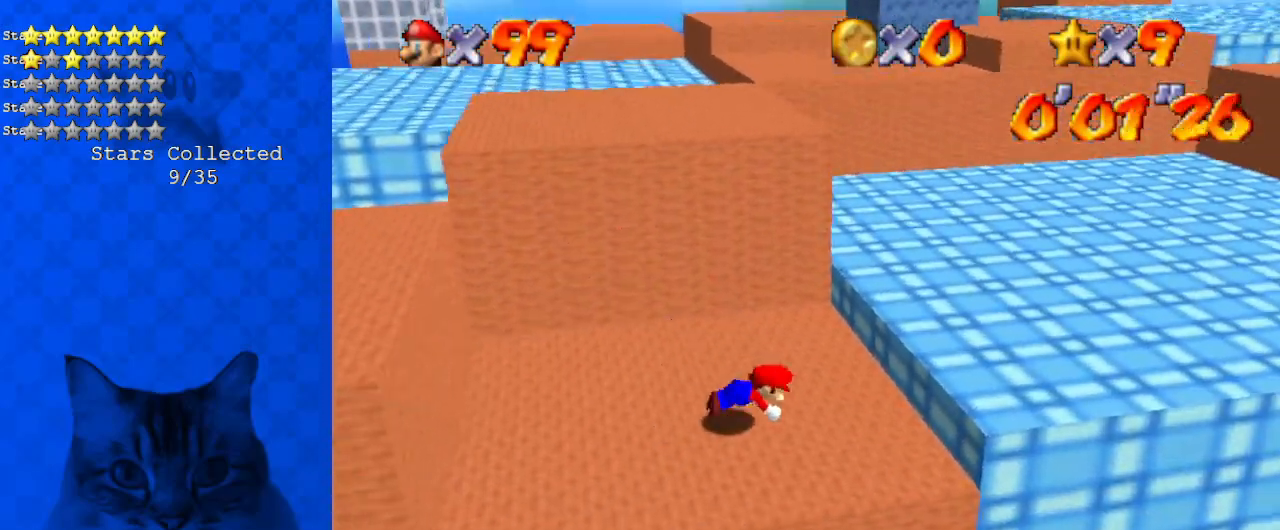
{"keys": ["ctrl", "shift"], "events": [[34, "shift", "down"], [67, "ctrl", "down"], [268, "ctrl", "up"], [468, "ctrl", "down"], [468, "right", "up"]]}
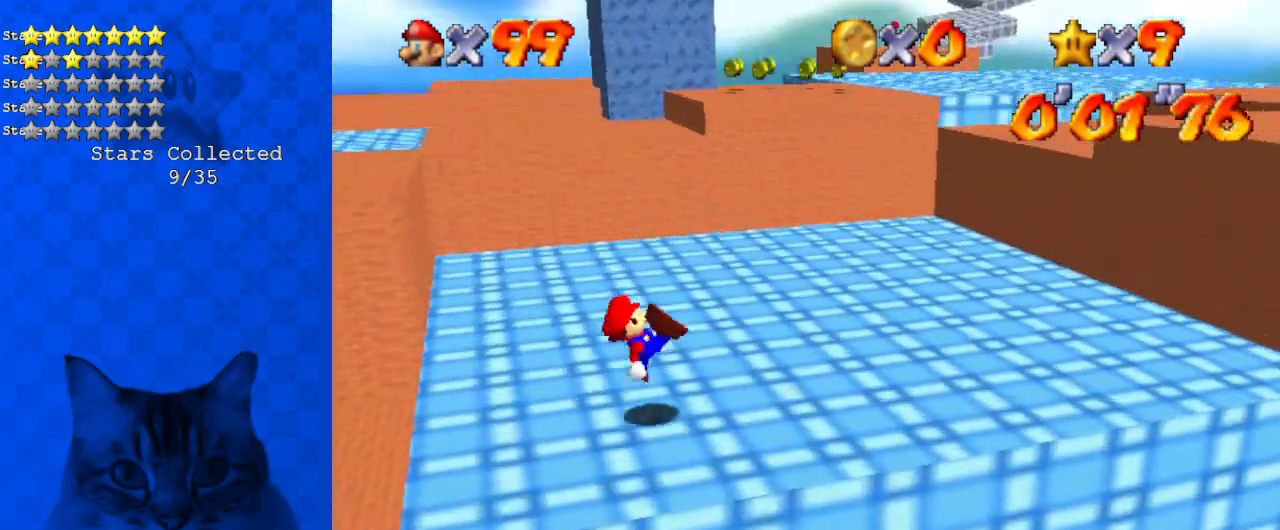
{"keys": ["ctrl", "right", "shift"], "events": [[33, "right", "down"], [134, "ctrl", "up"], [134, "shift", "up"], [368, "ctrl", "down"], [368, "shift", "down"]]}
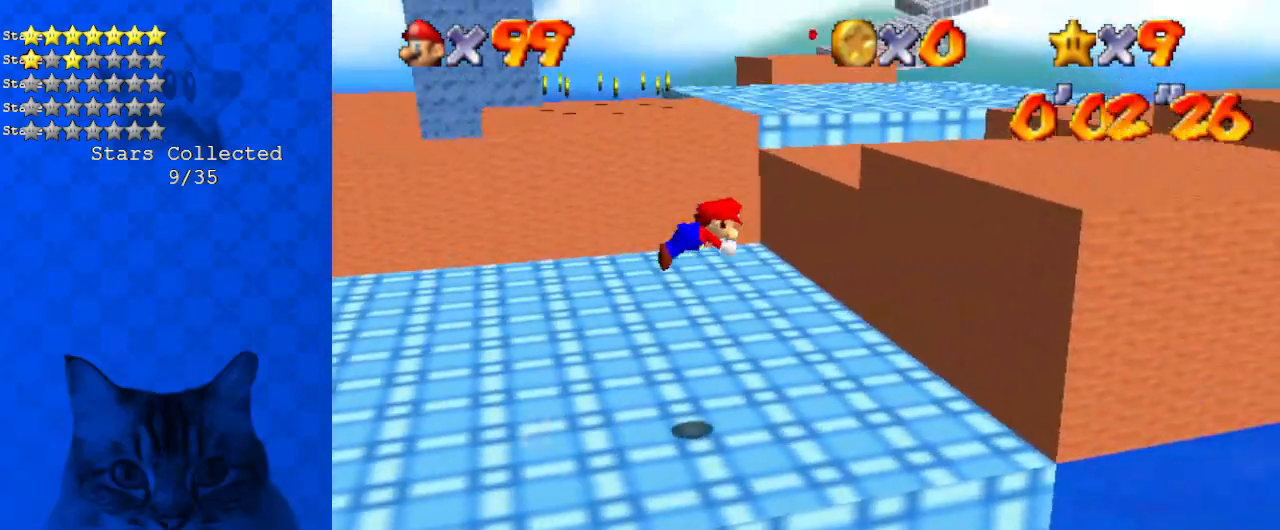
{"keys": ["right"], "events": [[101, "ctrl", "up"], [167, "shift", "up"]]}
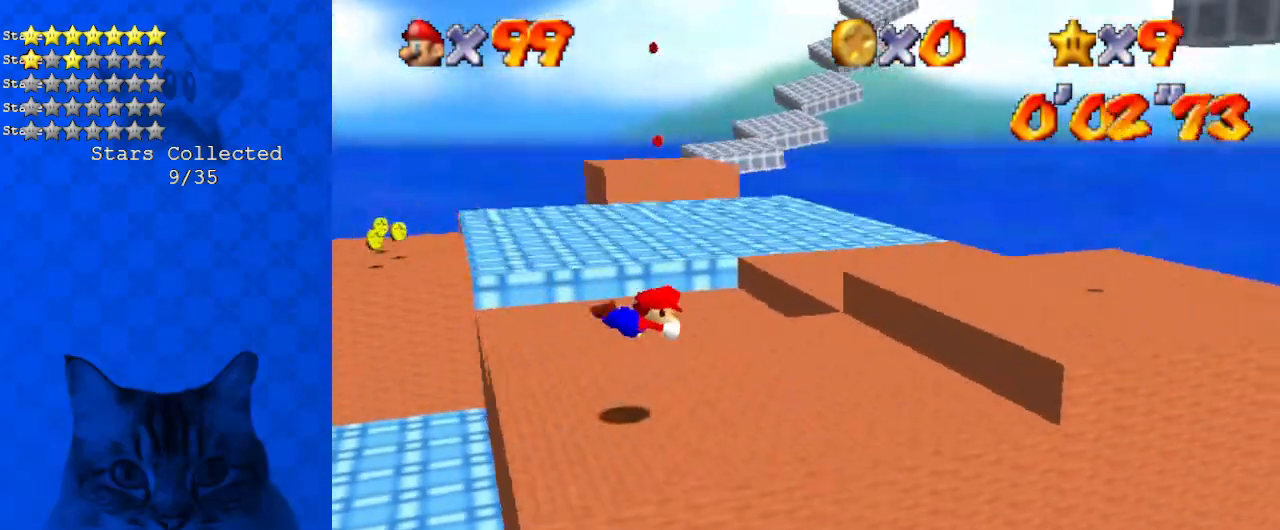
{"keys": ["right"], "events": [[234, "shift", "down"], [301, "ctrl", "down"], [468, "ctrl", "up"], [468, "shift", "up"]]}
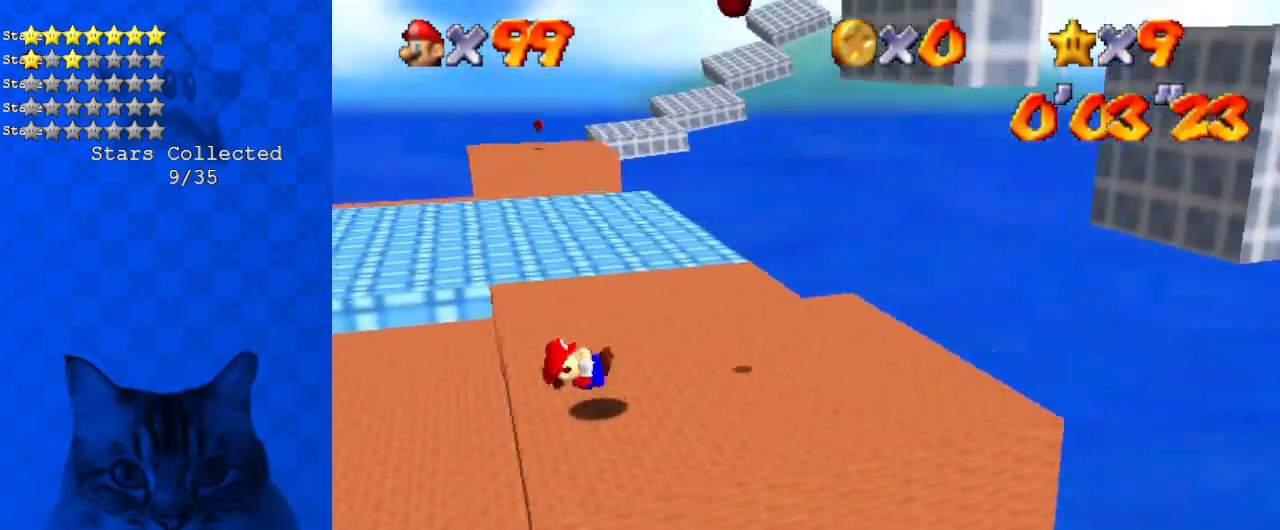
{"keys": ["right", "shift", "y"], "events": [[167, "y", "down"], [200, "shift", "down"]]}
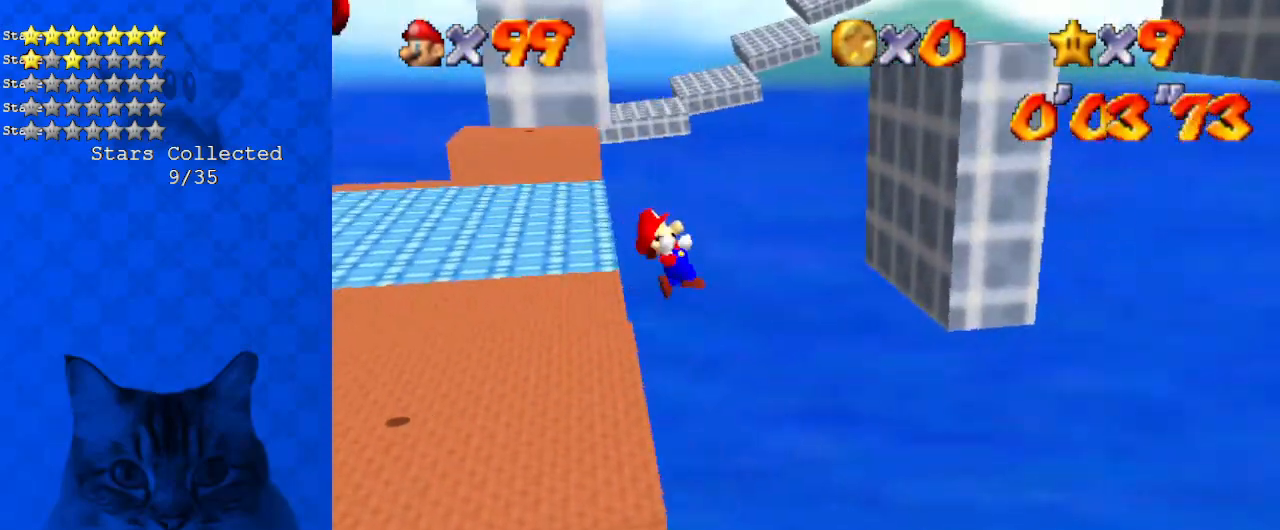
{"keys": ["left", "right"], "events": [[167, "shift", "up"], [234, "y", "up"], [267, "left", "down"], [267, "right", "up"], [267, "shift", "down"], [501, "right", "down"], [501, "shift", "up"]]}
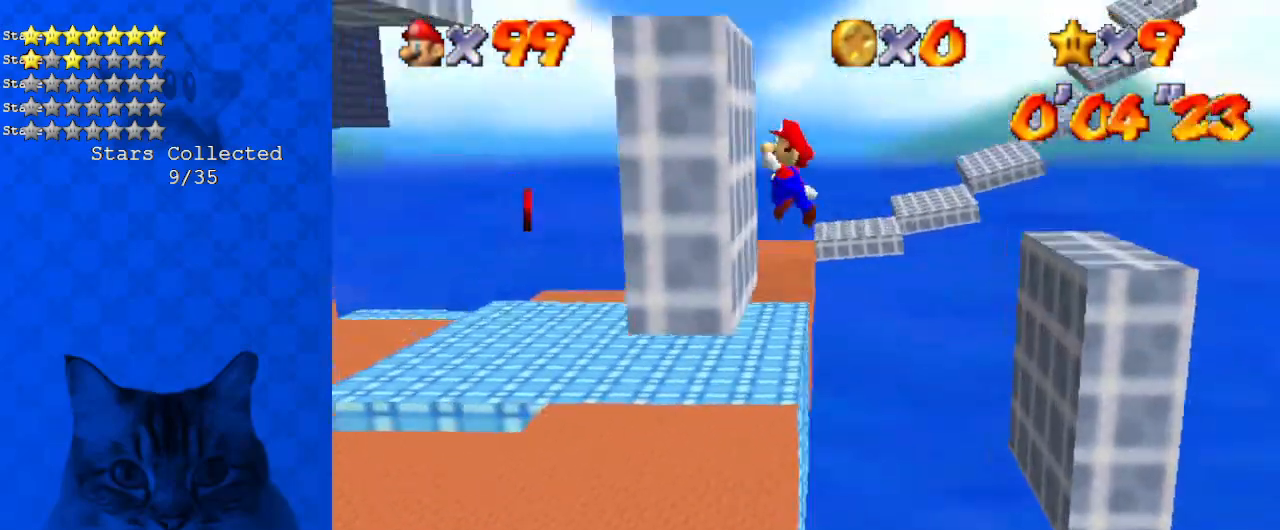
{"keys": ["right", "shift"], "events": [[34, "left", "up"], [34, "shift", "down"]]}
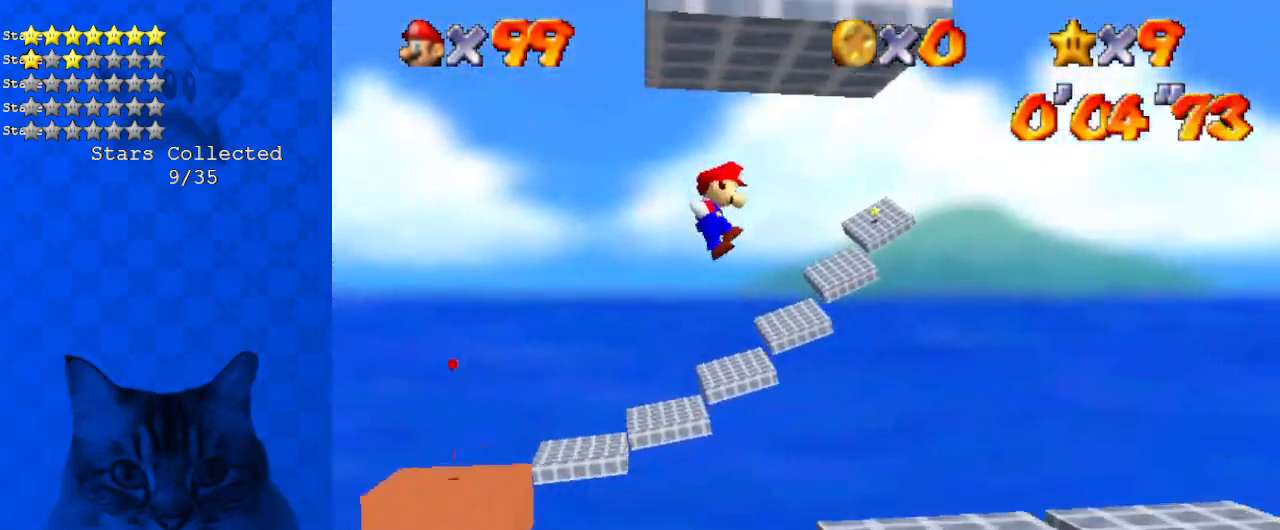
{"keys": ["right", "shift"], "events": []}
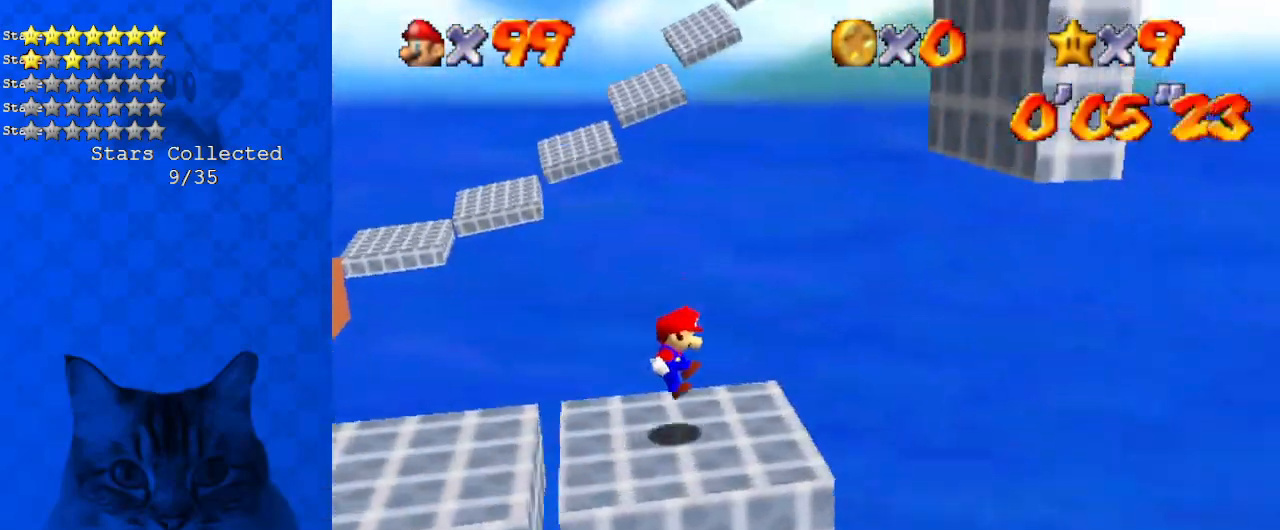
{"keys": ["ctrl", "left", "shift"], "events": [[34, "shift", "up"], [134, "shift", "down"], [368, "shift", "up"], [401, "ctrl", "down"], [401, "left", "down"], [401, "right", "up"], [401, "shift", "down"]]}
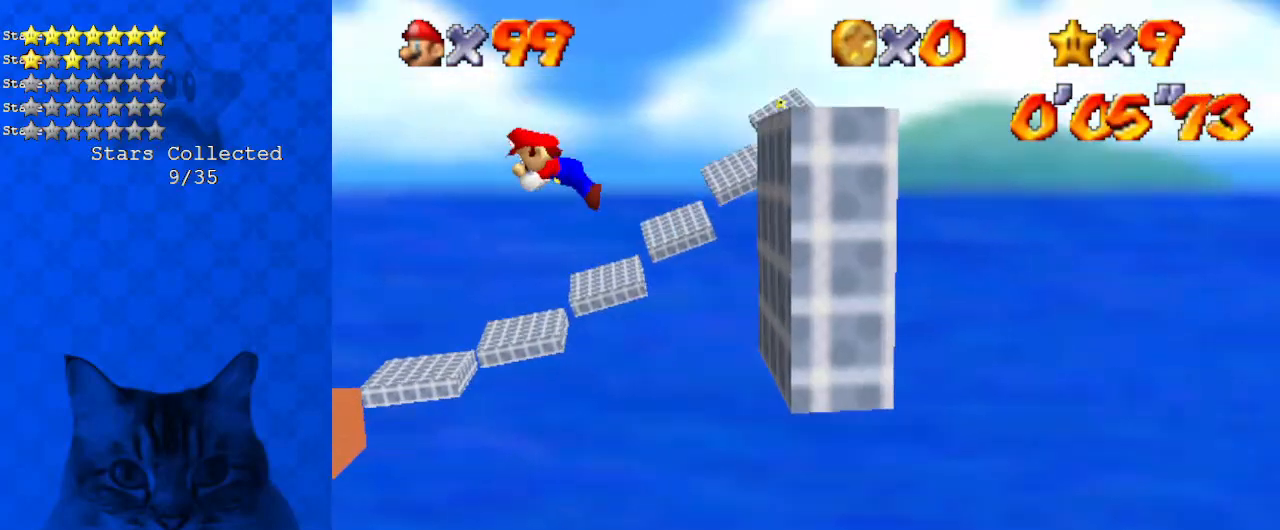
{"keys": ["left"], "events": [[468, "ctrl", "up"], [501, "shift", "up"]]}
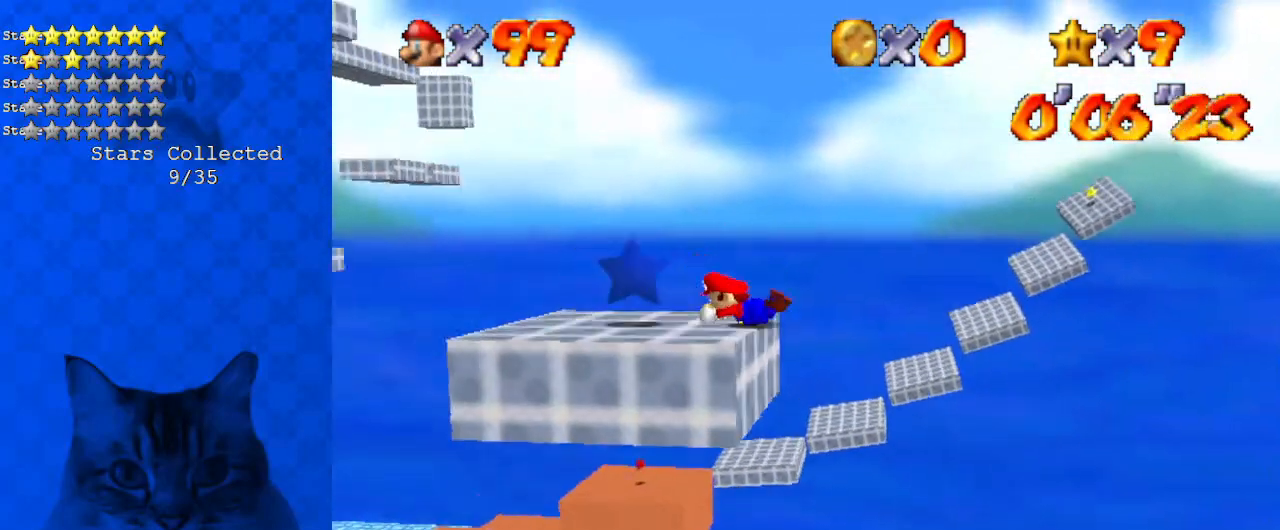
{"keys": ["left"], "events": []}
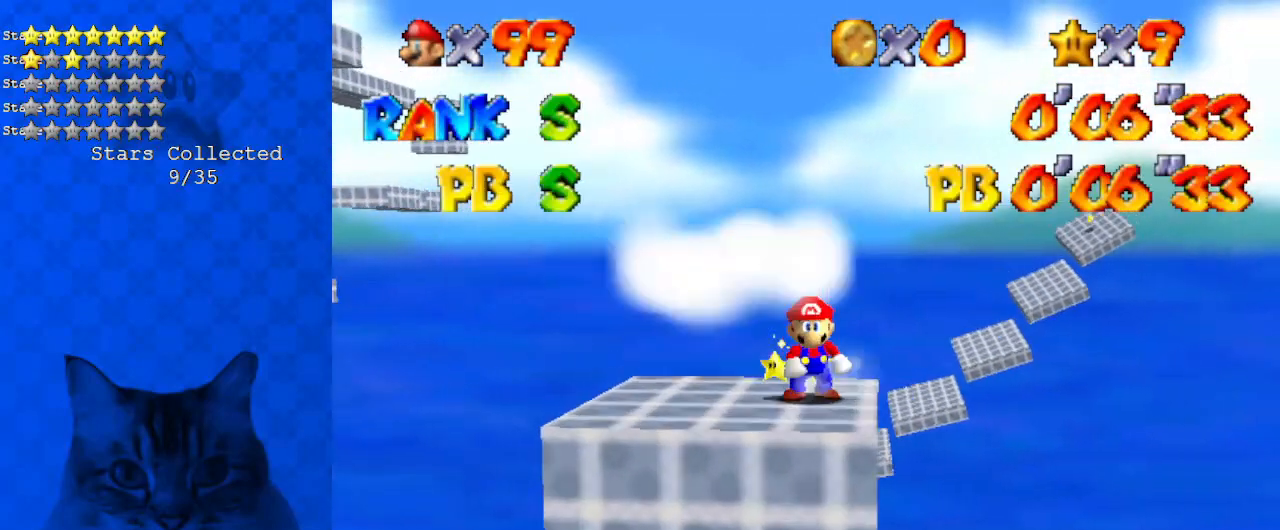
{"keys": [], "events": [[435, "left", "up"]]}
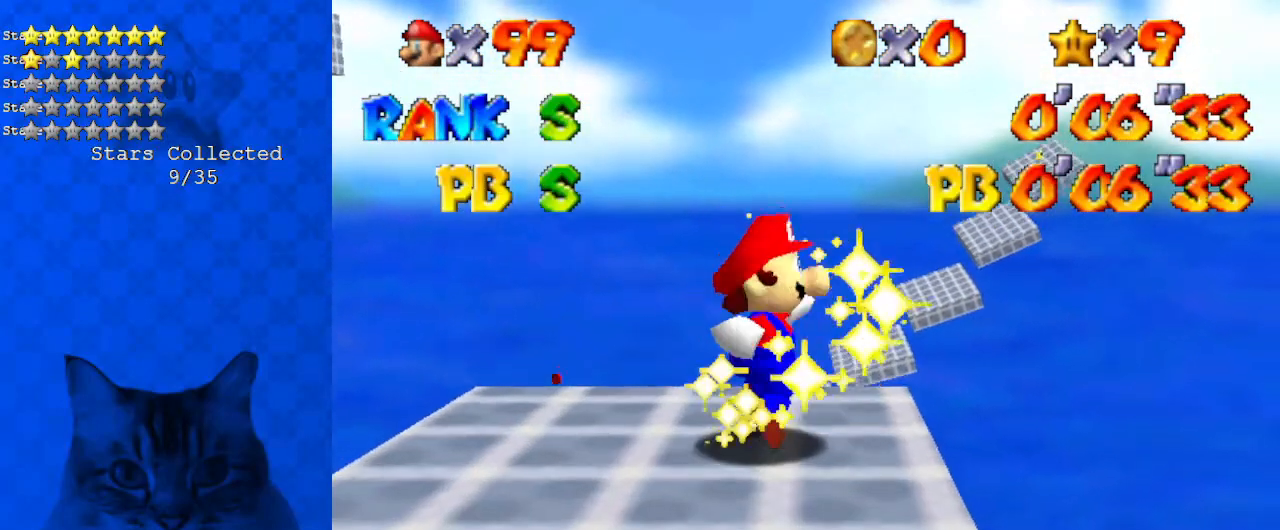
{"keys": [], "events": []}
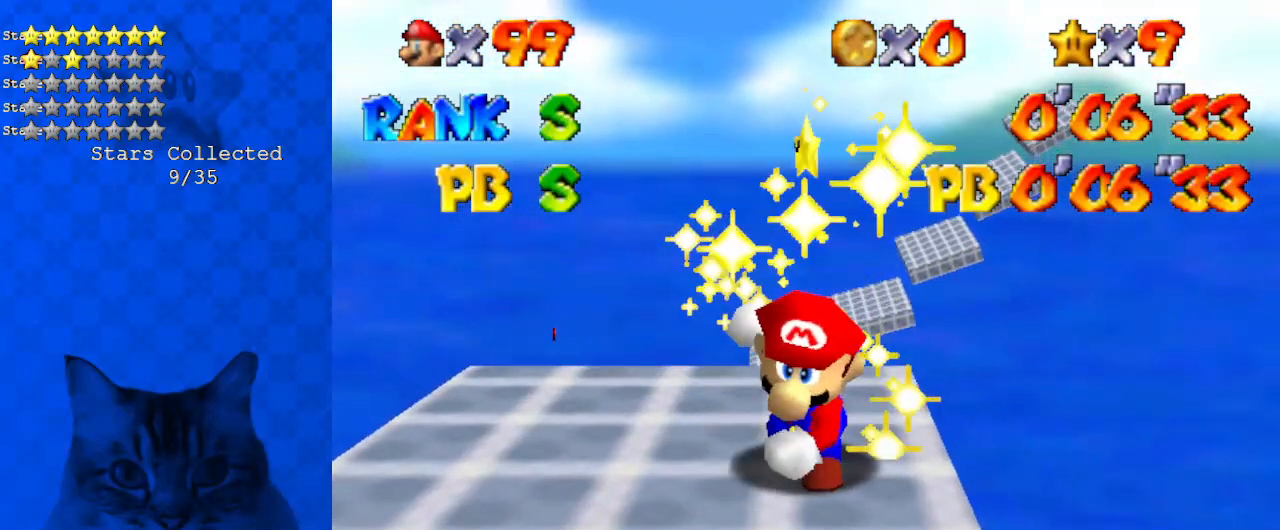
{"keys": [], "events": []}
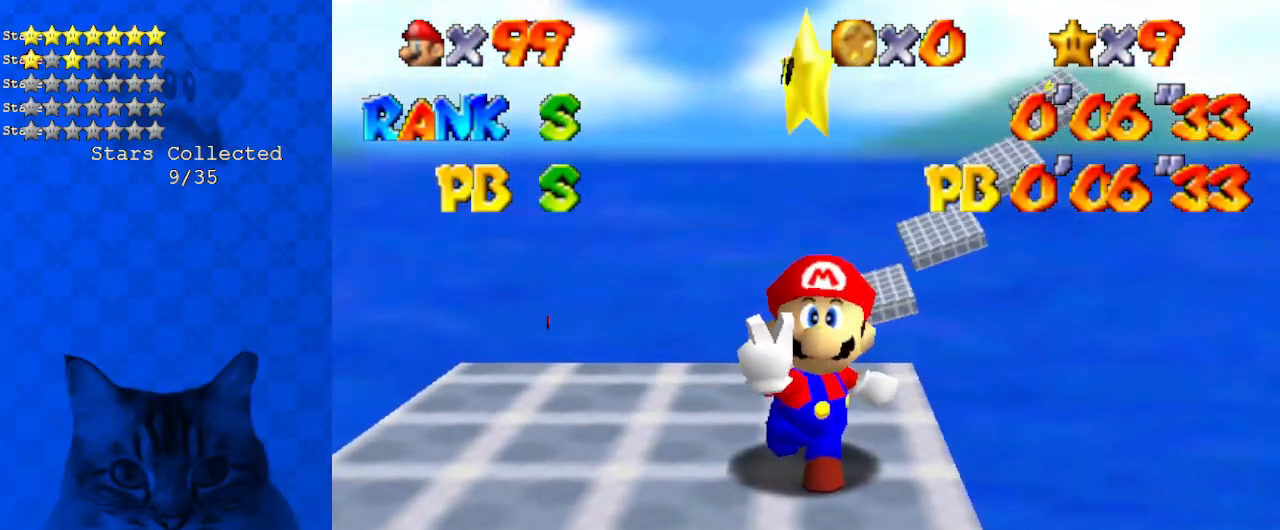
{"keys": [], "events": []}
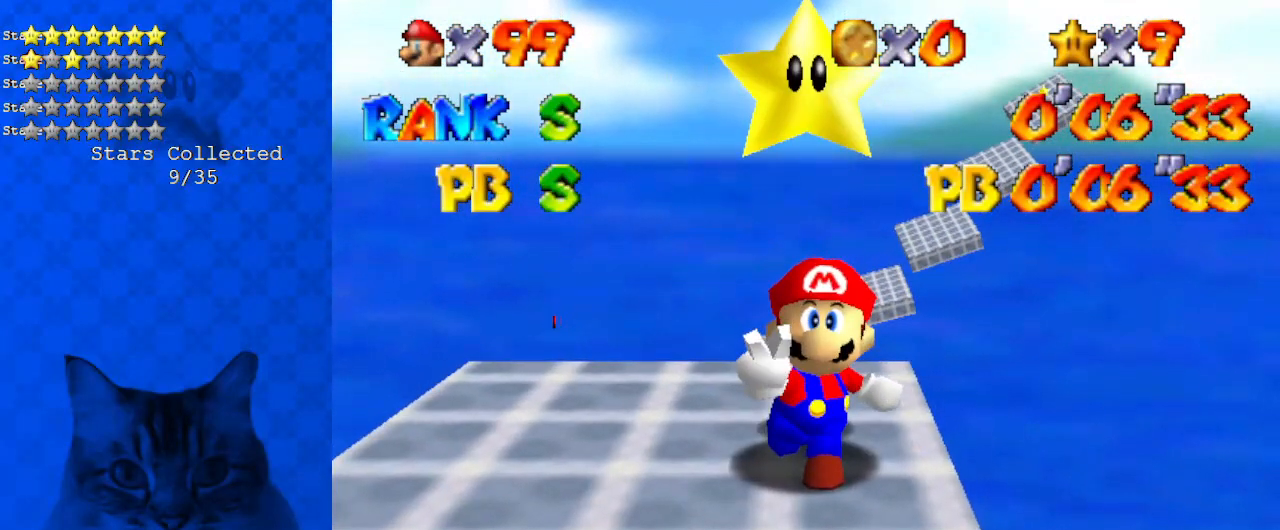
{"keys": [], "events": []}
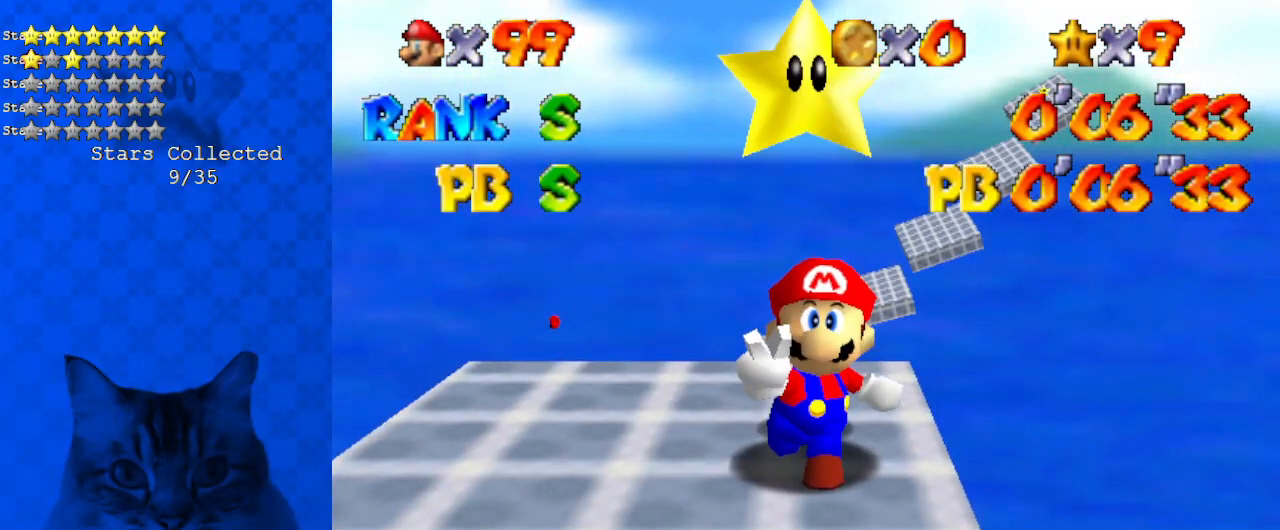
{"keys": [], "events": []}
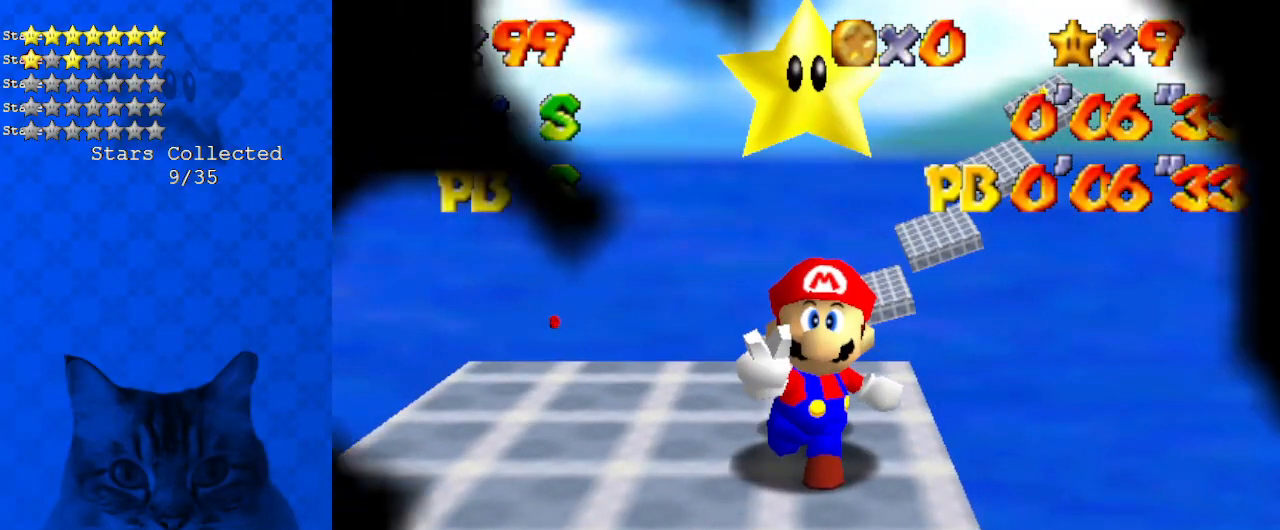
{"keys": [], "events": []}
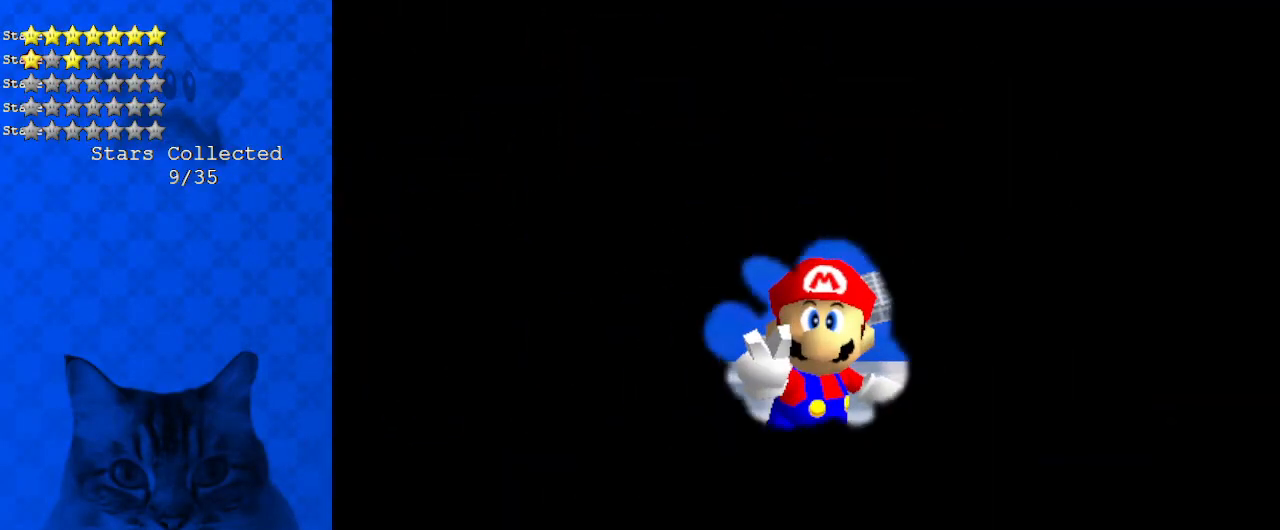
{"keys": [], "events": []}
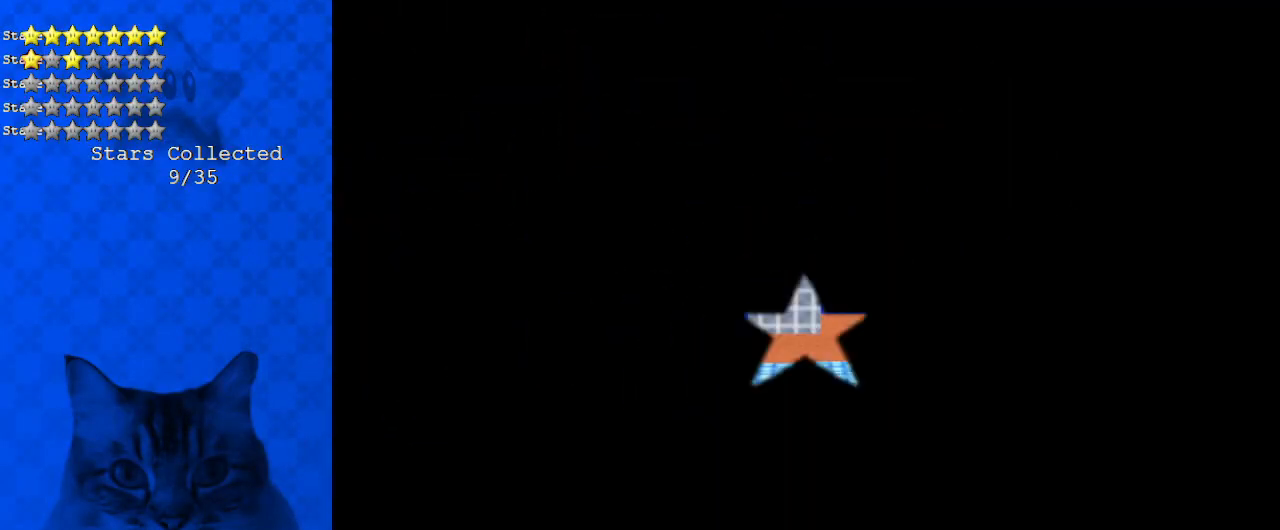
{"keys": [], "events": []}
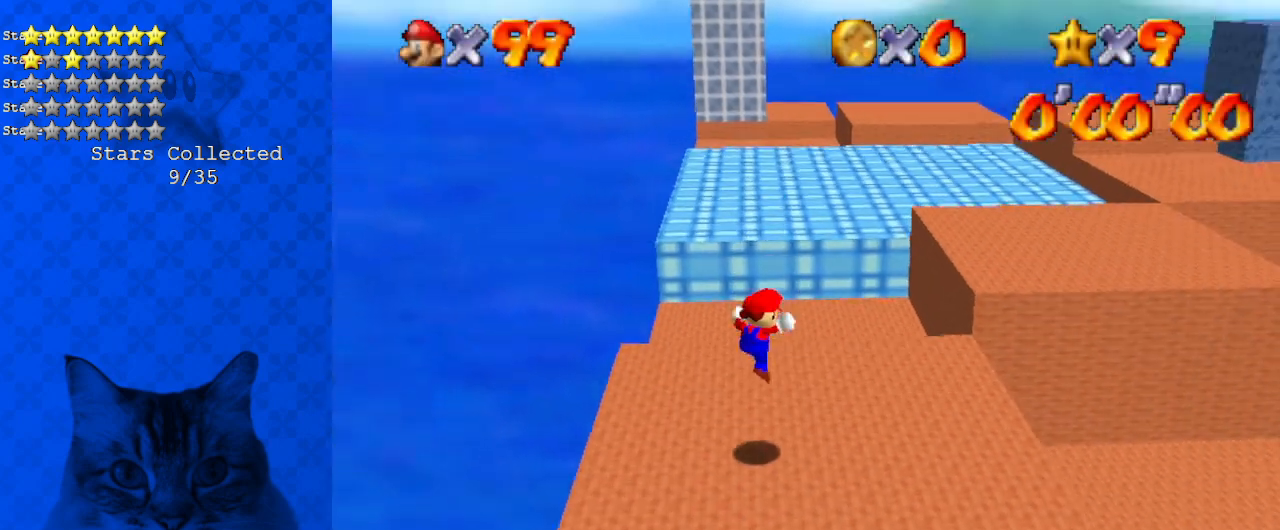
{"keys": [], "events": [[401, "x", "down"], [468, "x", "up"]]}
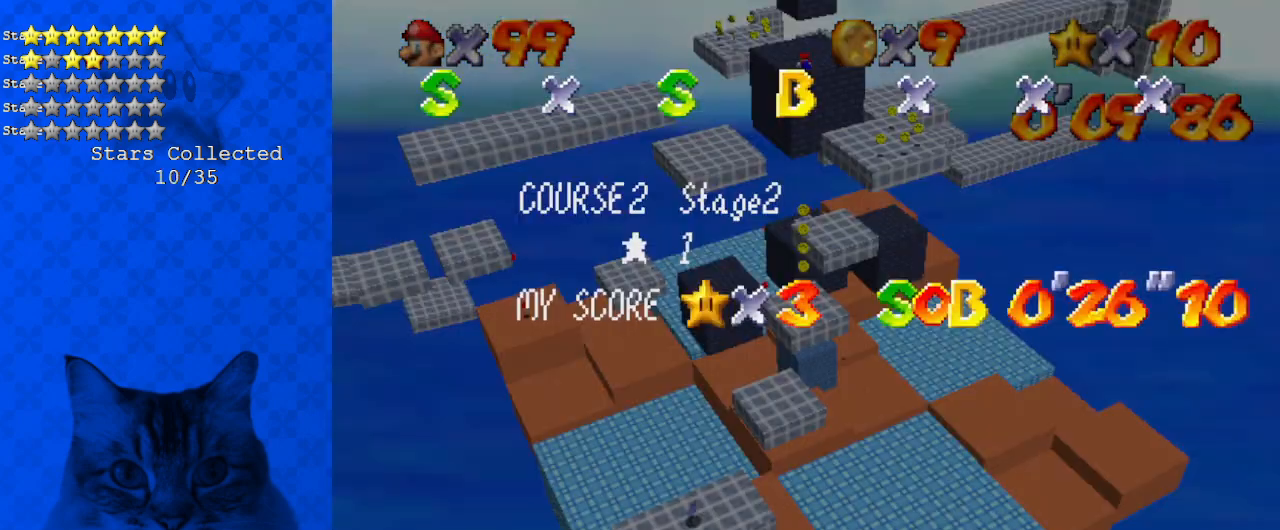
{"keys": [], "events": [[134, "shift", "down"], [335, "shift", "up"]]}